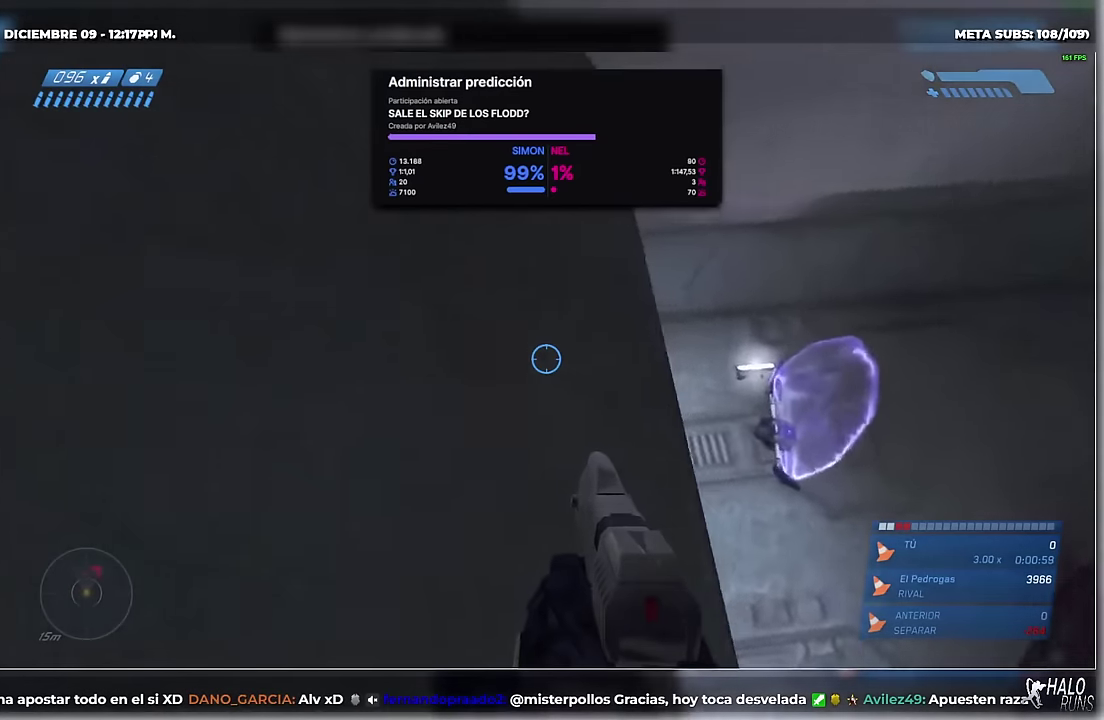
Gameplay with a controller (Xbox layout); each line is a JSON object with the inputs held at the frame after it. "events" lists button and stick changes between this image and that frame as [ms after this image, input, new state], when the widget could be followed in between. Not read: HOME L3 R3 SELECT START keyboard_mouse left_stick right_stick.
{"buttons": ["DPAD_LEFT"], "events": [[500, "DPAD_LEFT", "down"]]}
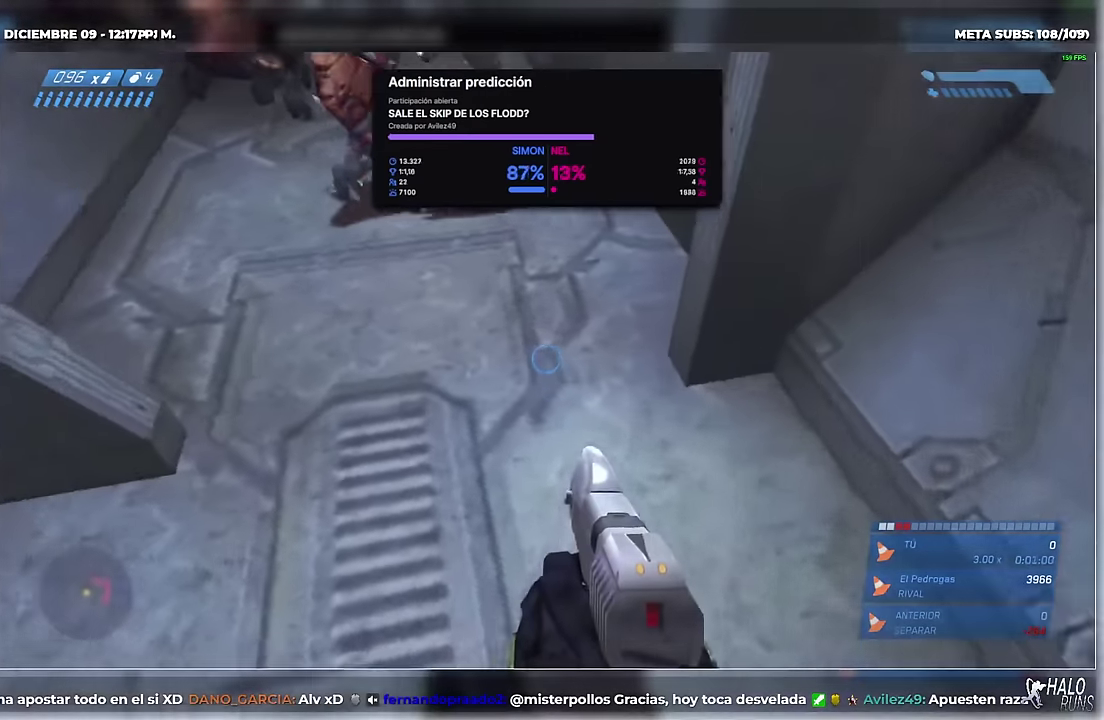
{"buttons": ["DPAD_LEFT"], "events": [[150, "DPAD_LEFT", "up"], [250, "DPAD_LEFT", "down"]]}
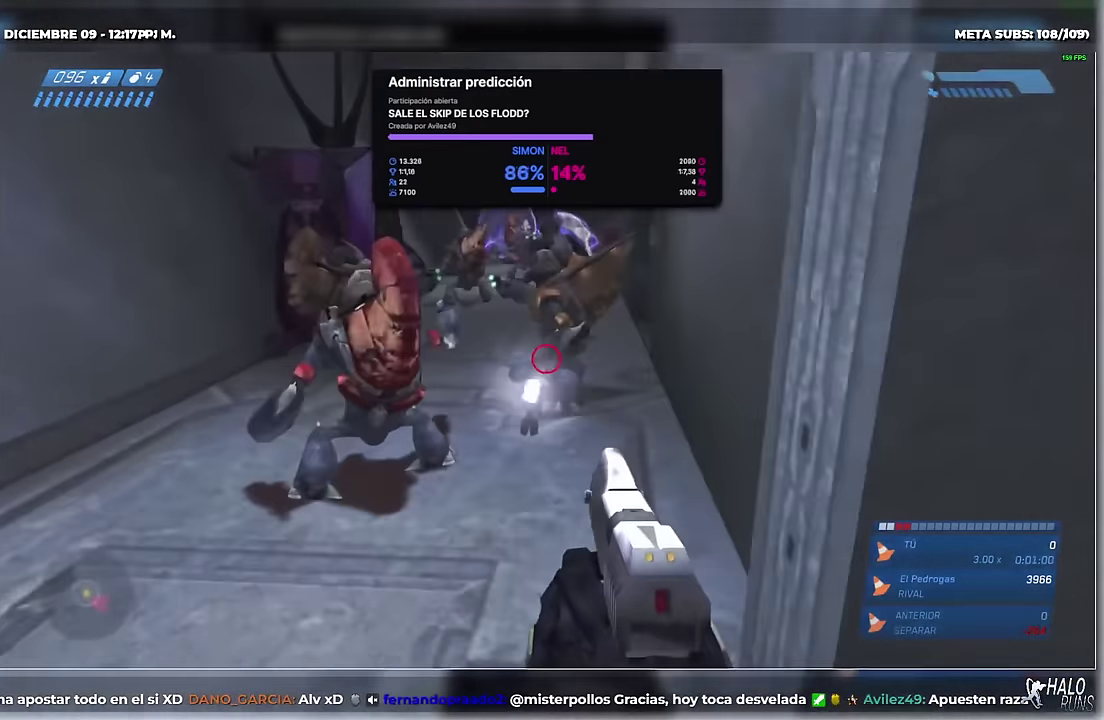
{"buttons": [], "events": [[317, "DPAD_LEFT", "up"]]}
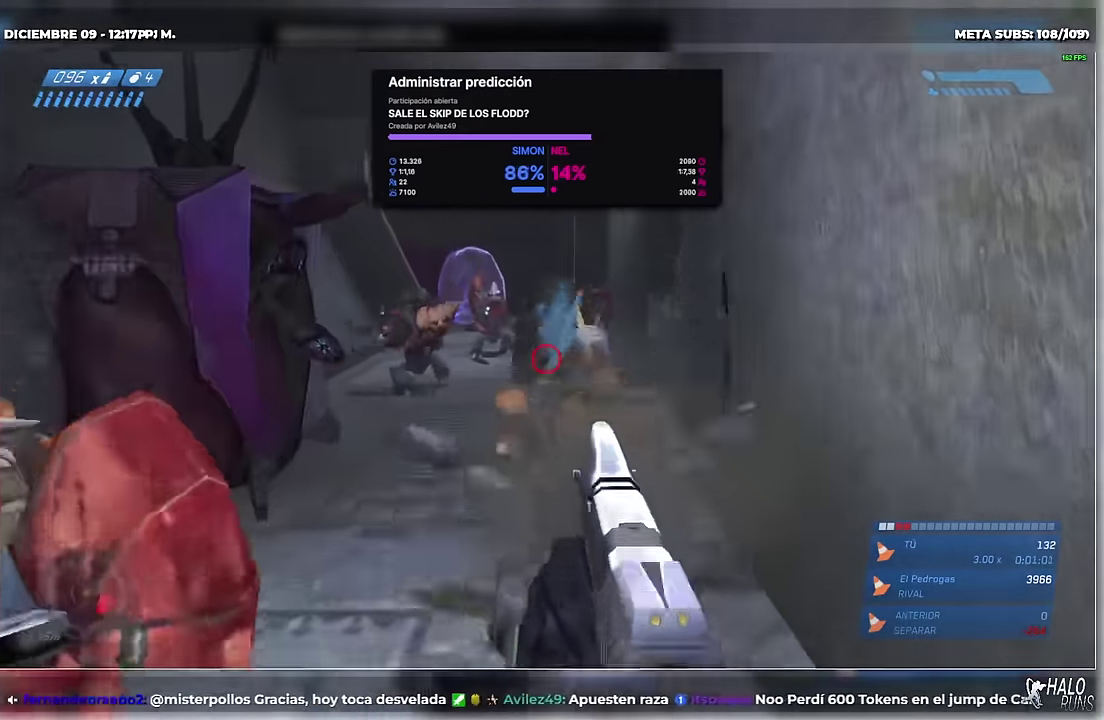
{"buttons": [], "events": []}
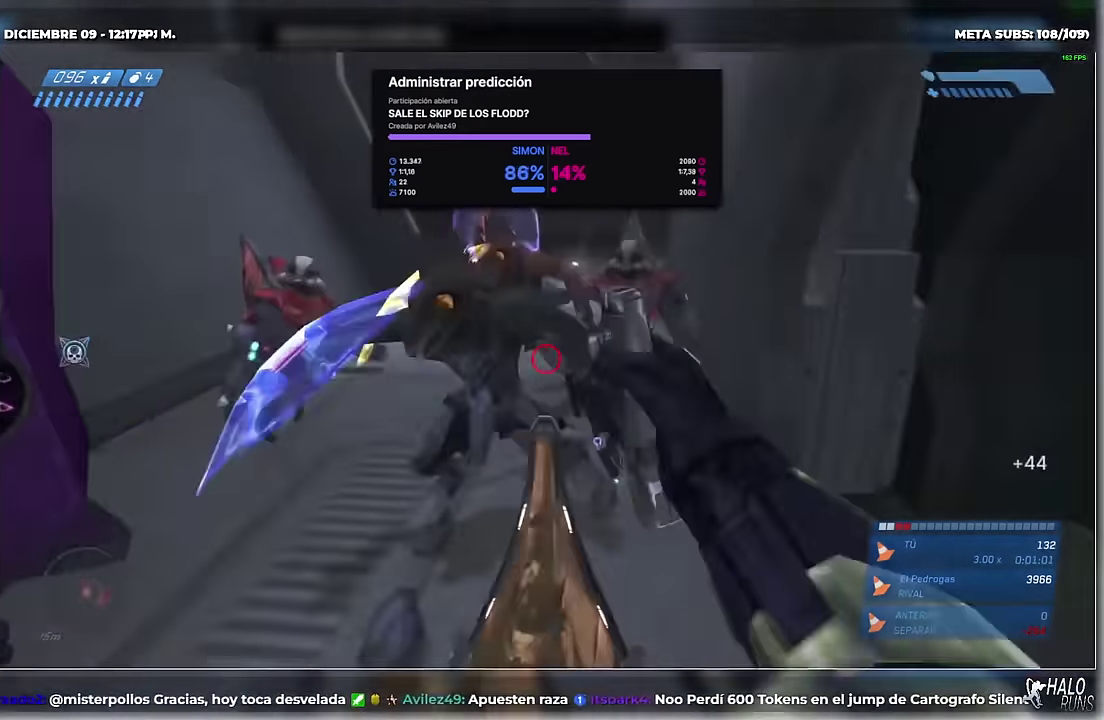
{"buttons": []}
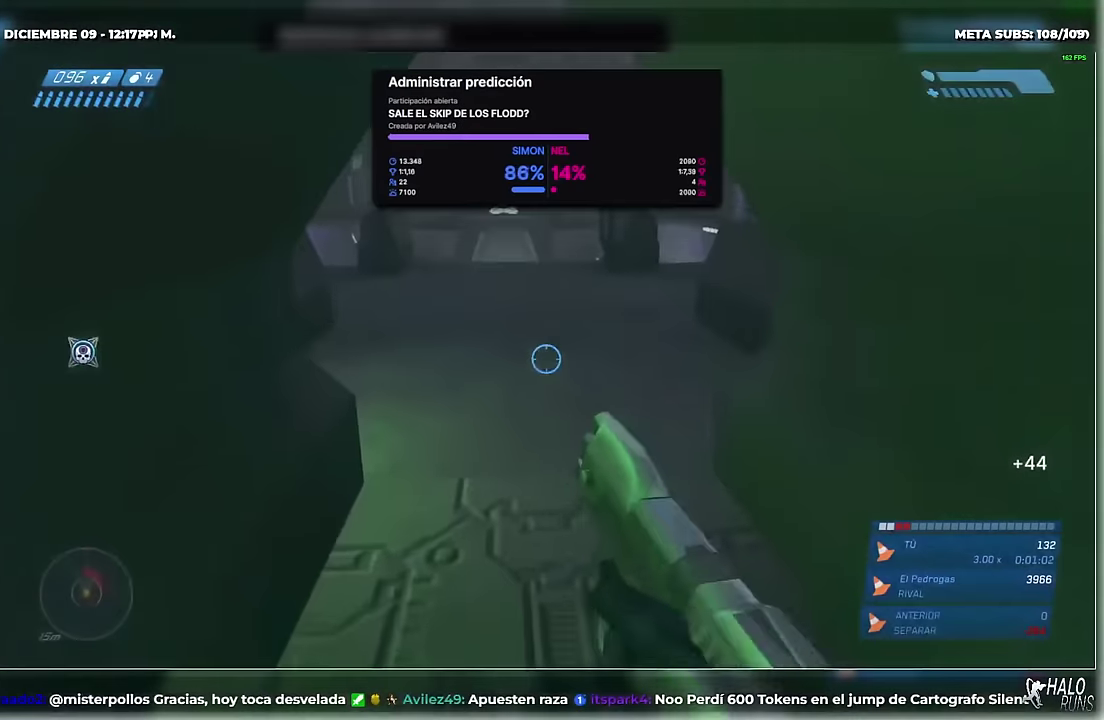
{"buttons": [], "events": []}